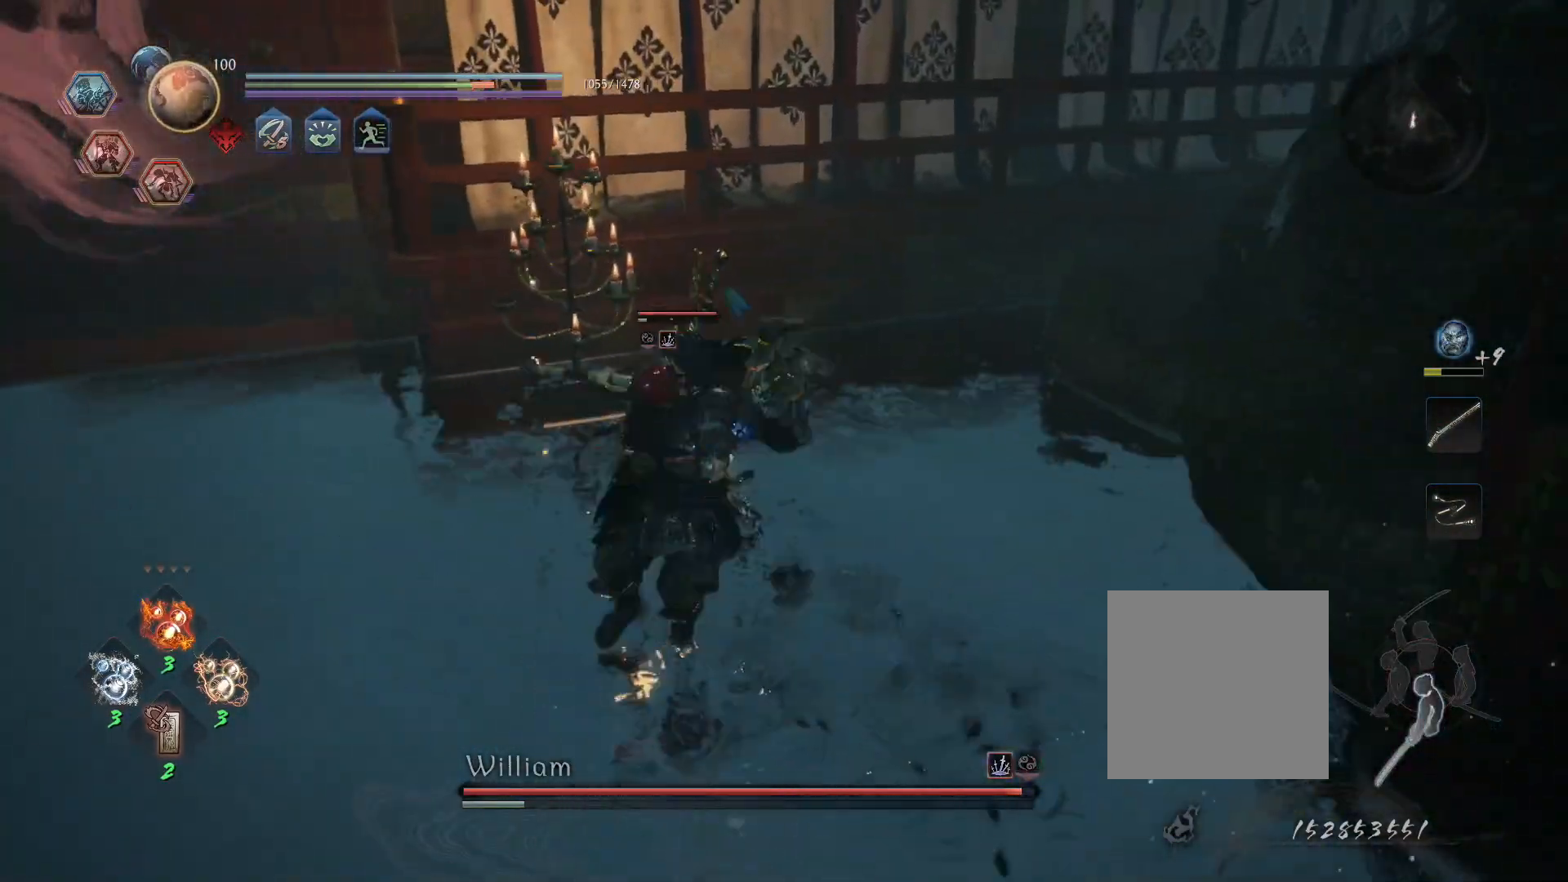
Gameplay with a controller (PlayStation layout); each line is a JSON object with the inputs held at the frame after it. "events" lists button and stick changes between this image and that frame as [ms after this image, input, new state], when the widget could be followed in between.
{"buttons": [], "left_stick": "center", "right_stick": "center", "events": [[67, "left_stick", "up"], [317, "L1", "up"], [333, "SQUARE", "up"], [400, "left_stick", "center"]]}
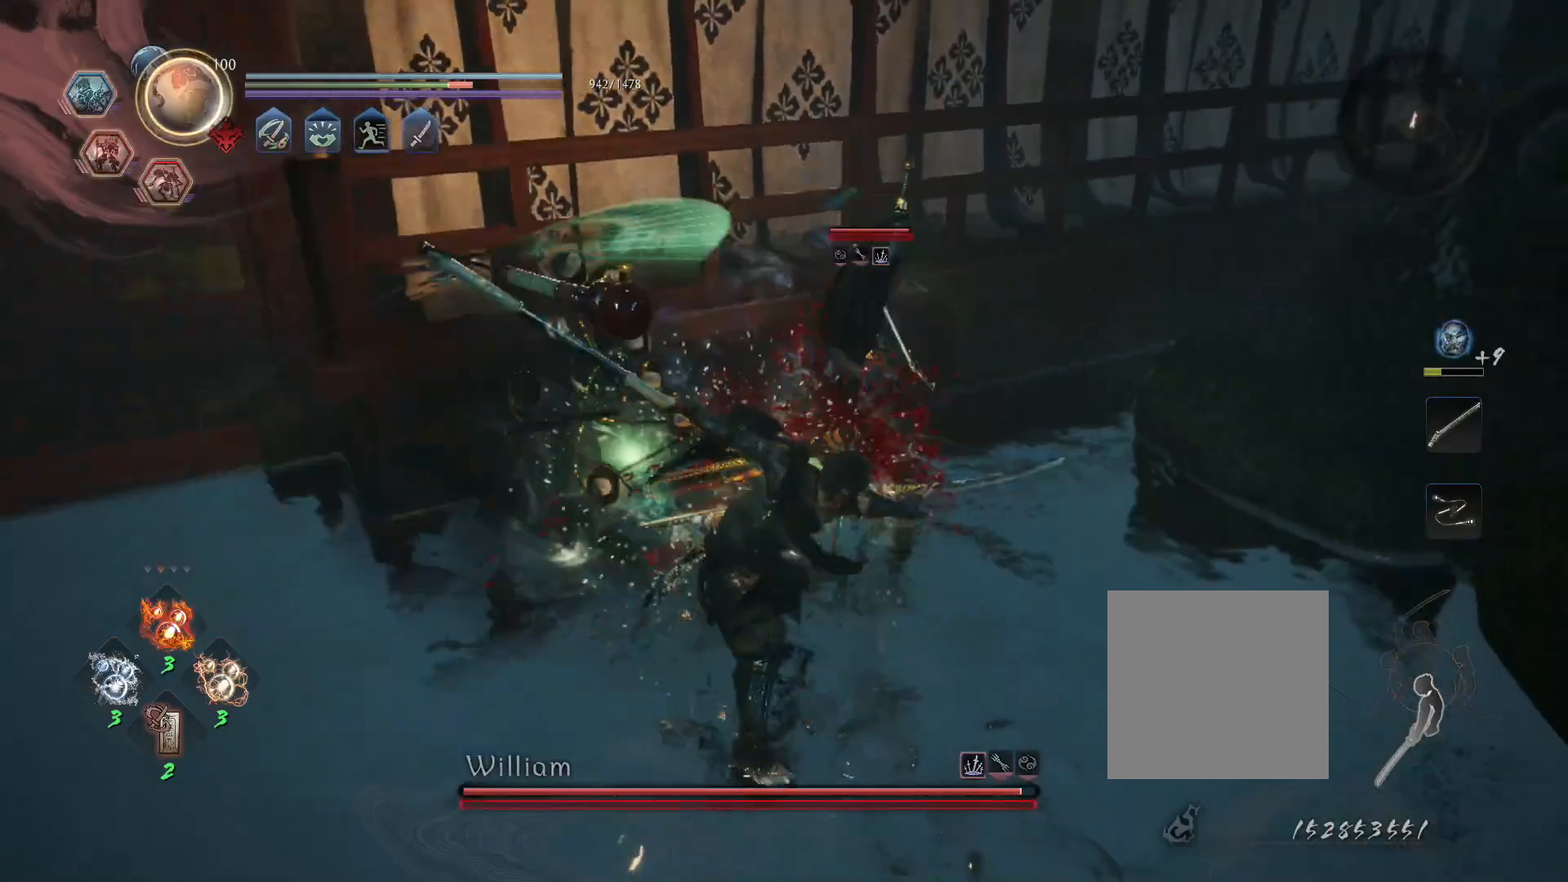
{"buttons": [], "left_stick": "center", "right_stick": "center", "events": [[200, "R1", "down"], [233, "TRIANGLE", "down"], [317, "R1", "up"], [333, "TRIANGLE", "up"]]}
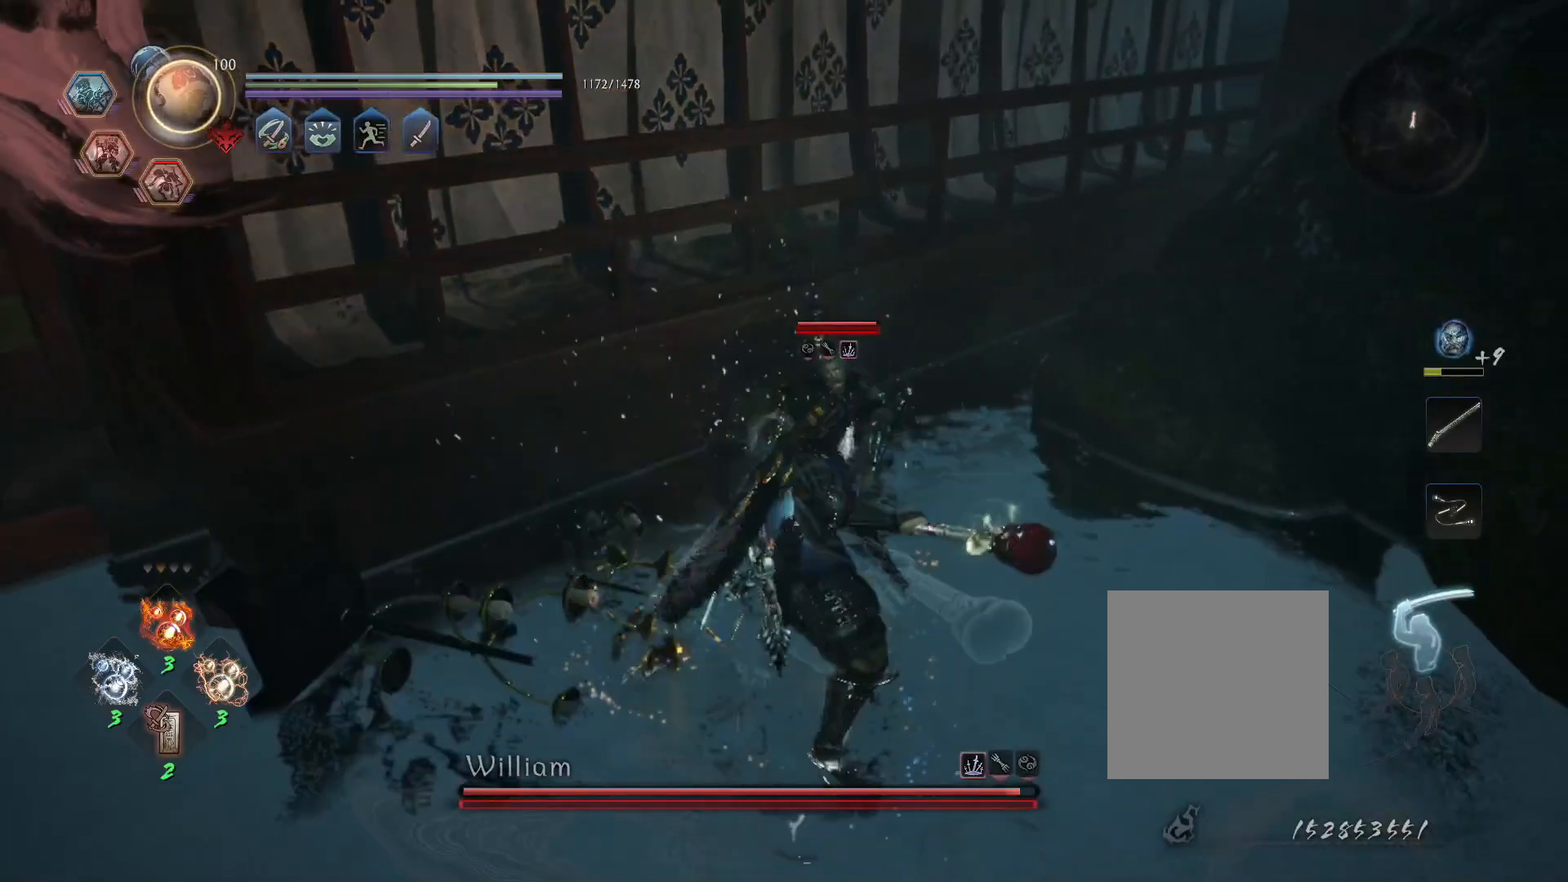
{"buttons": ["SQUARE", "L1"], "left_stick": "center", "right_stick": "center", "events": [[317, "L1", "down"], [383, "SQUARE", "down"]]}
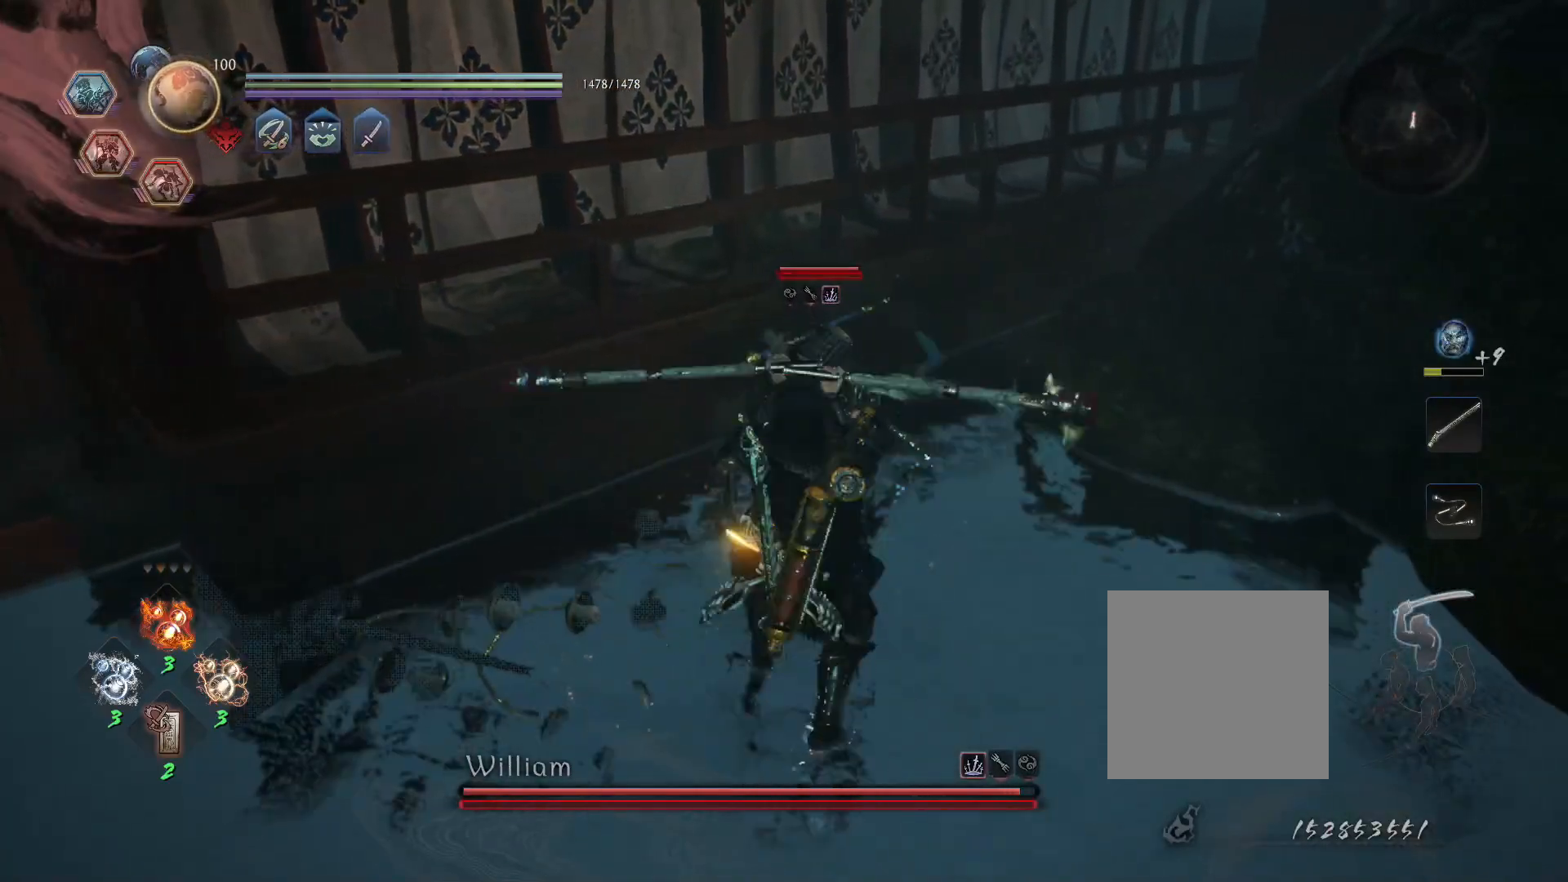
{"buttons": ["SQUARE", "L1"], "left_stick": "center", "right_stick": "center", "events": []}
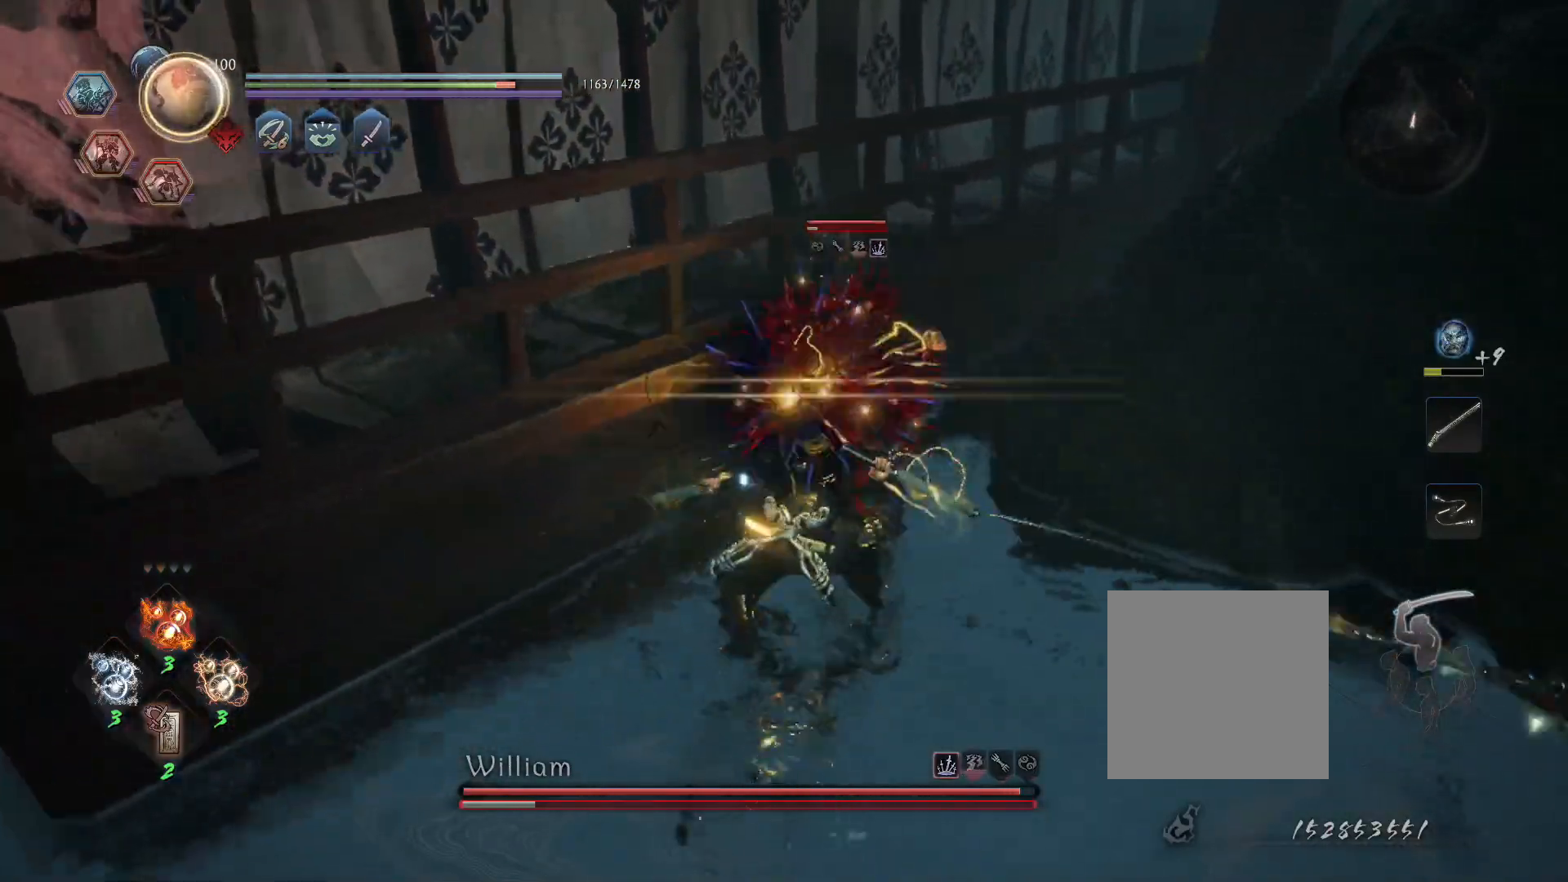
{"buttons": ["SQUARE", "L1"], "left_stick": "center", "right_stick": "center", "events": [[167, "SQUARE", "up"], [233, "SQUARE", "down"]]}
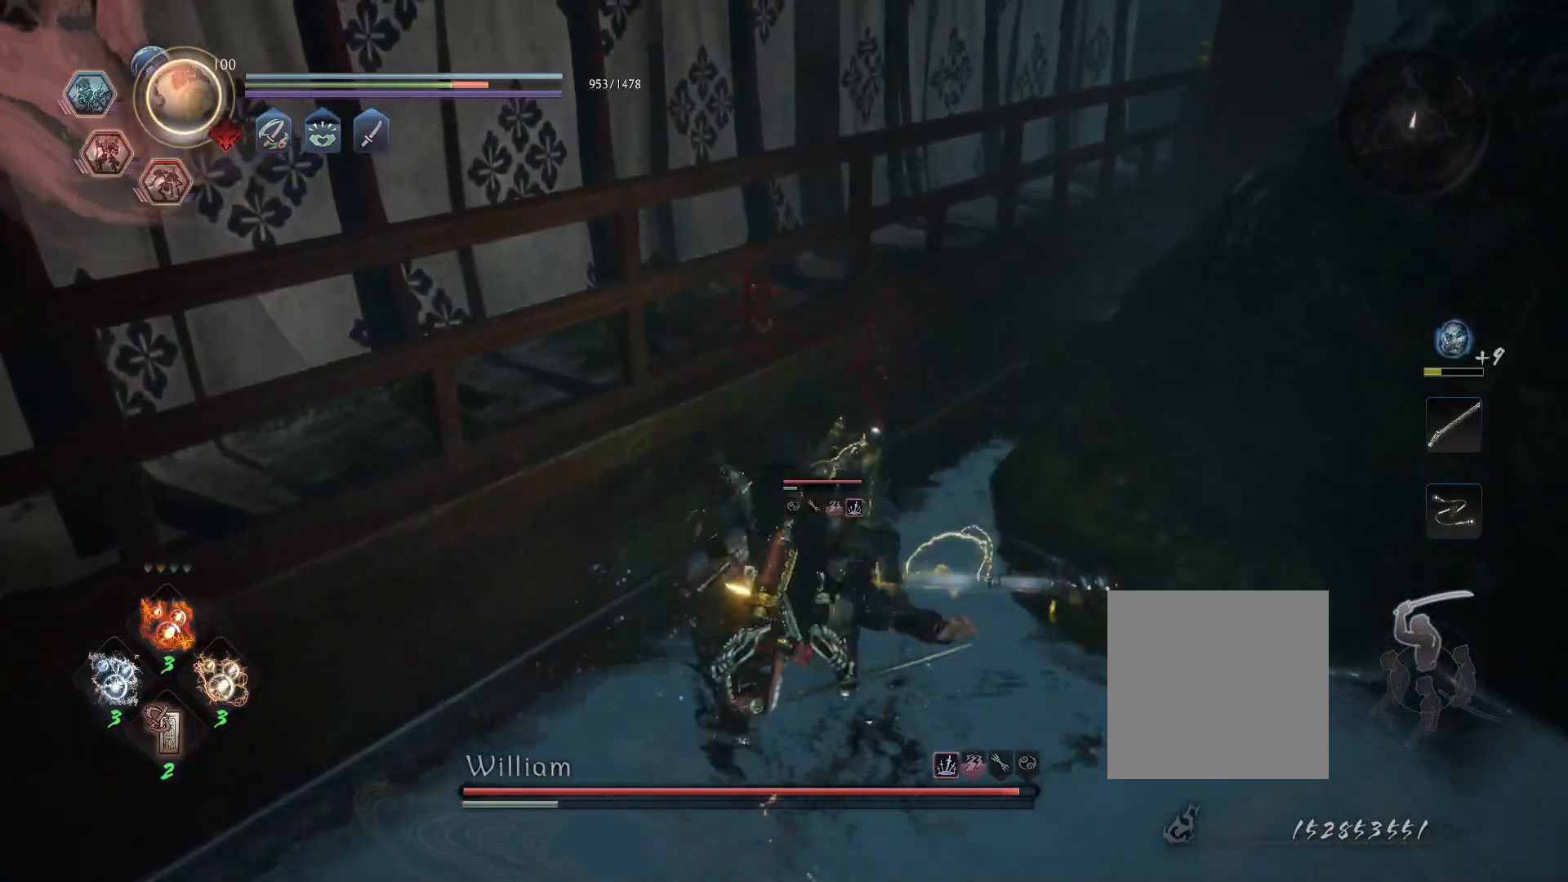
{"buttons": ["SQUARE", "L1"], "left_stick": "center", "right_stick": "center", "events": []}
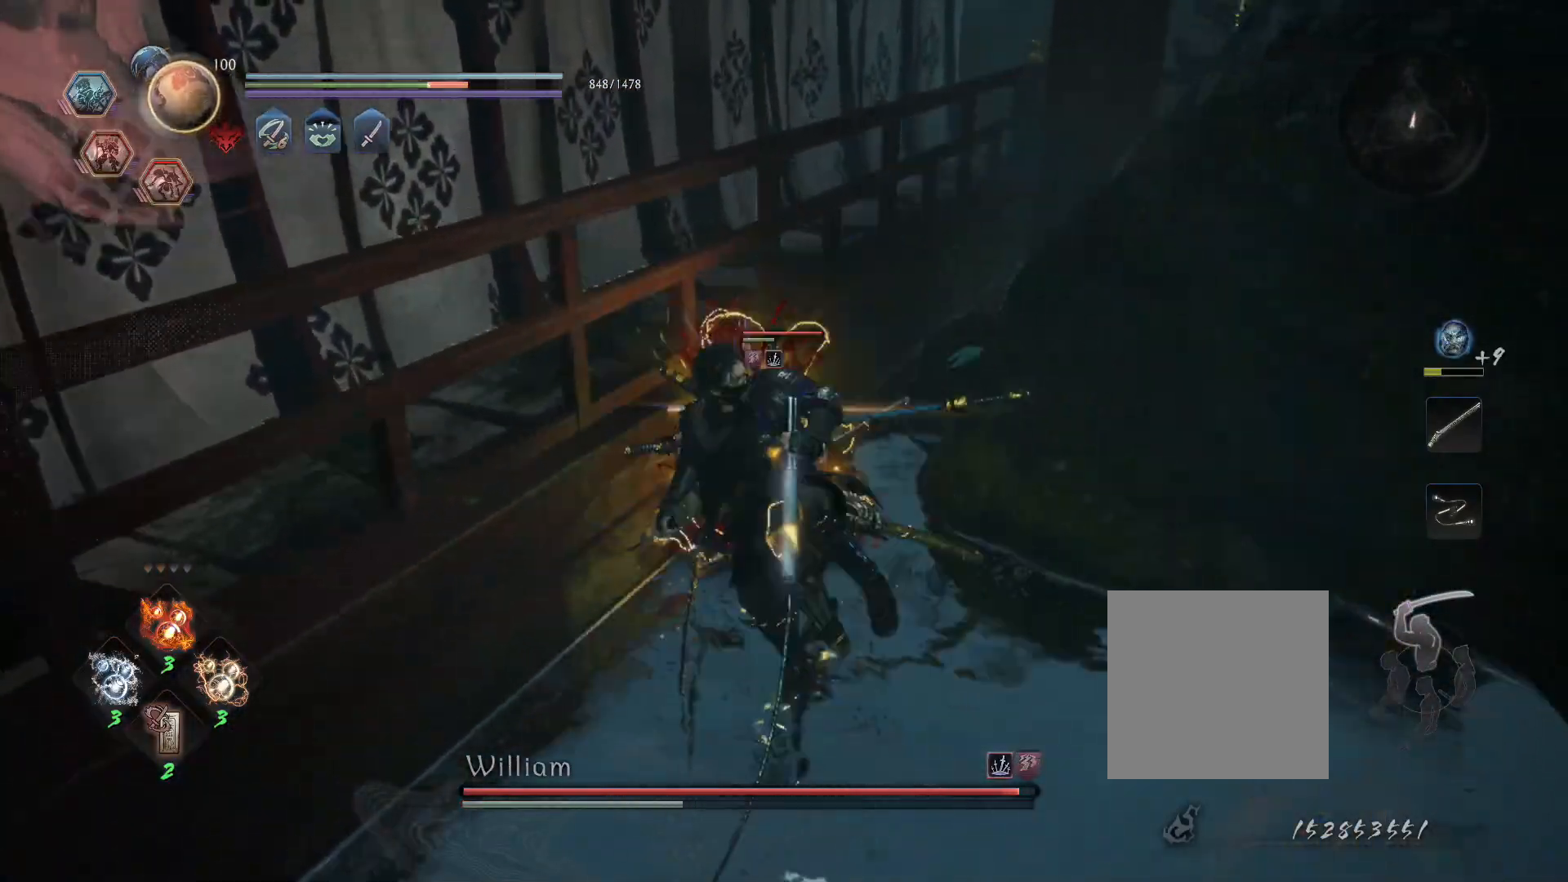
{"buttons": ["SQUARE", "L1"], "left_stick": "center", "right_stick": "center", "events": []}
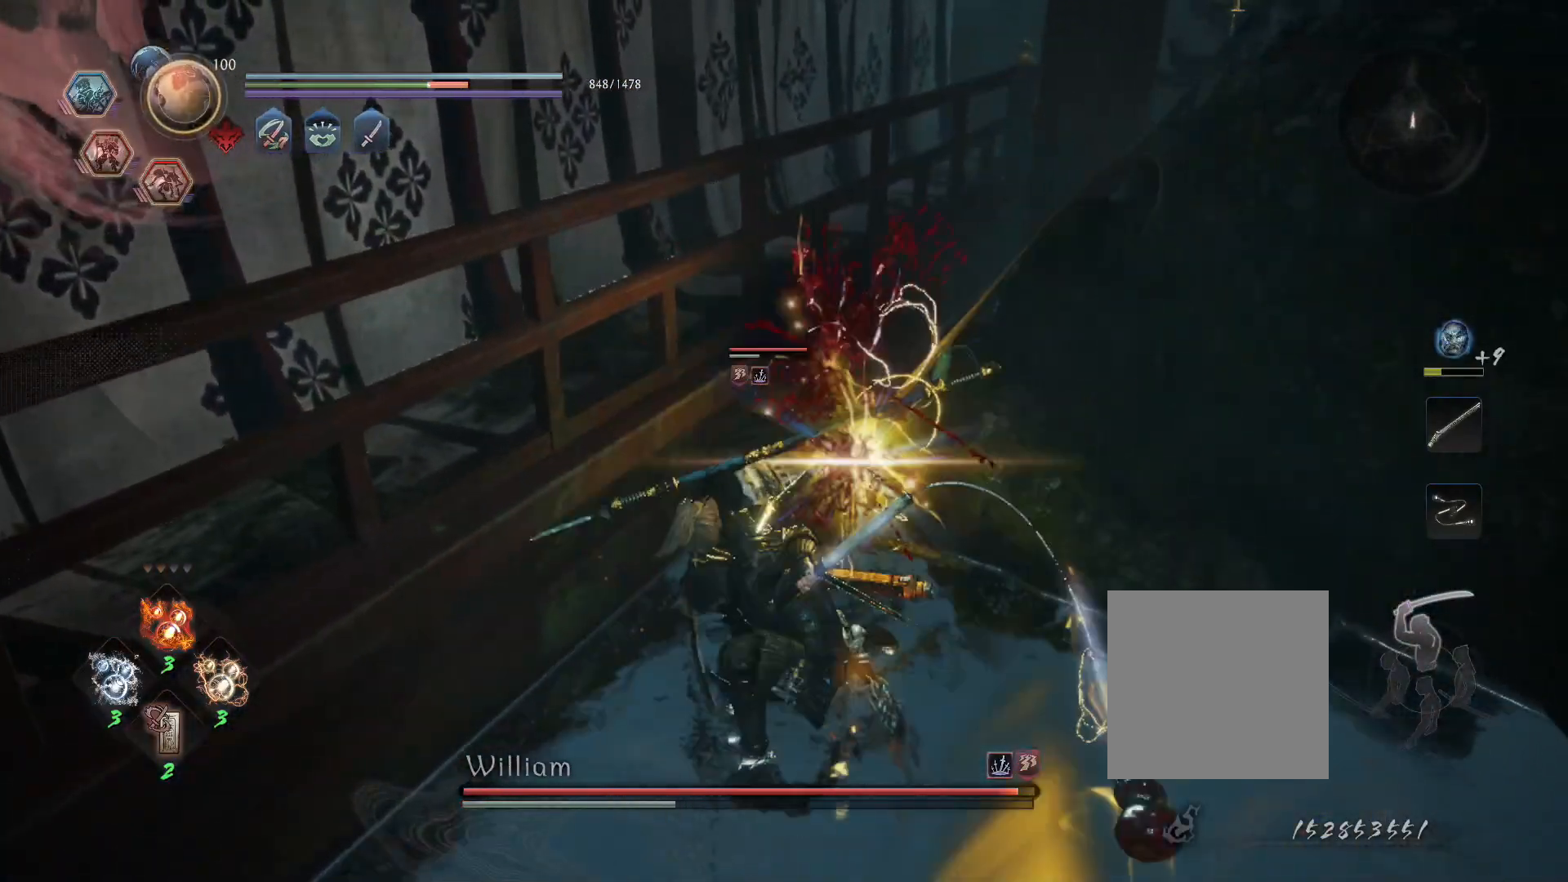
{"buttons": ["SQUARE", "L1"], "left_stick": "center", "right_stick": "center", "events": [[33, "SQUARE", "up"], [133, "SQUARE", "down"]]}
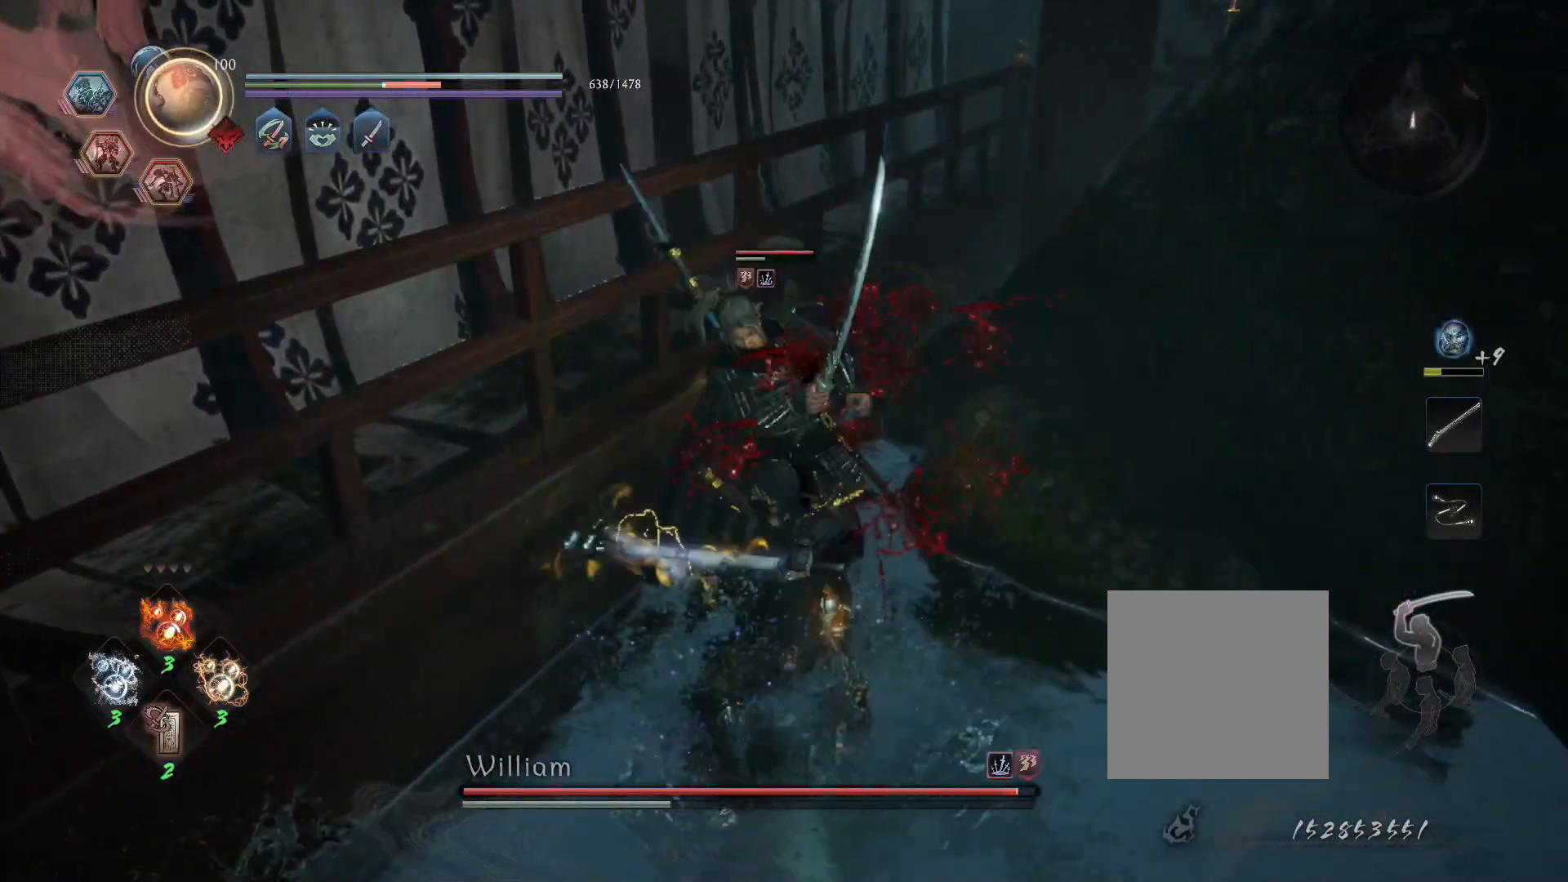
{"buttons": [], "left_stick": "center", "right_stick": "center", "events": [[217, "SQUARE", "up"], [233, "L1", "up"]]}
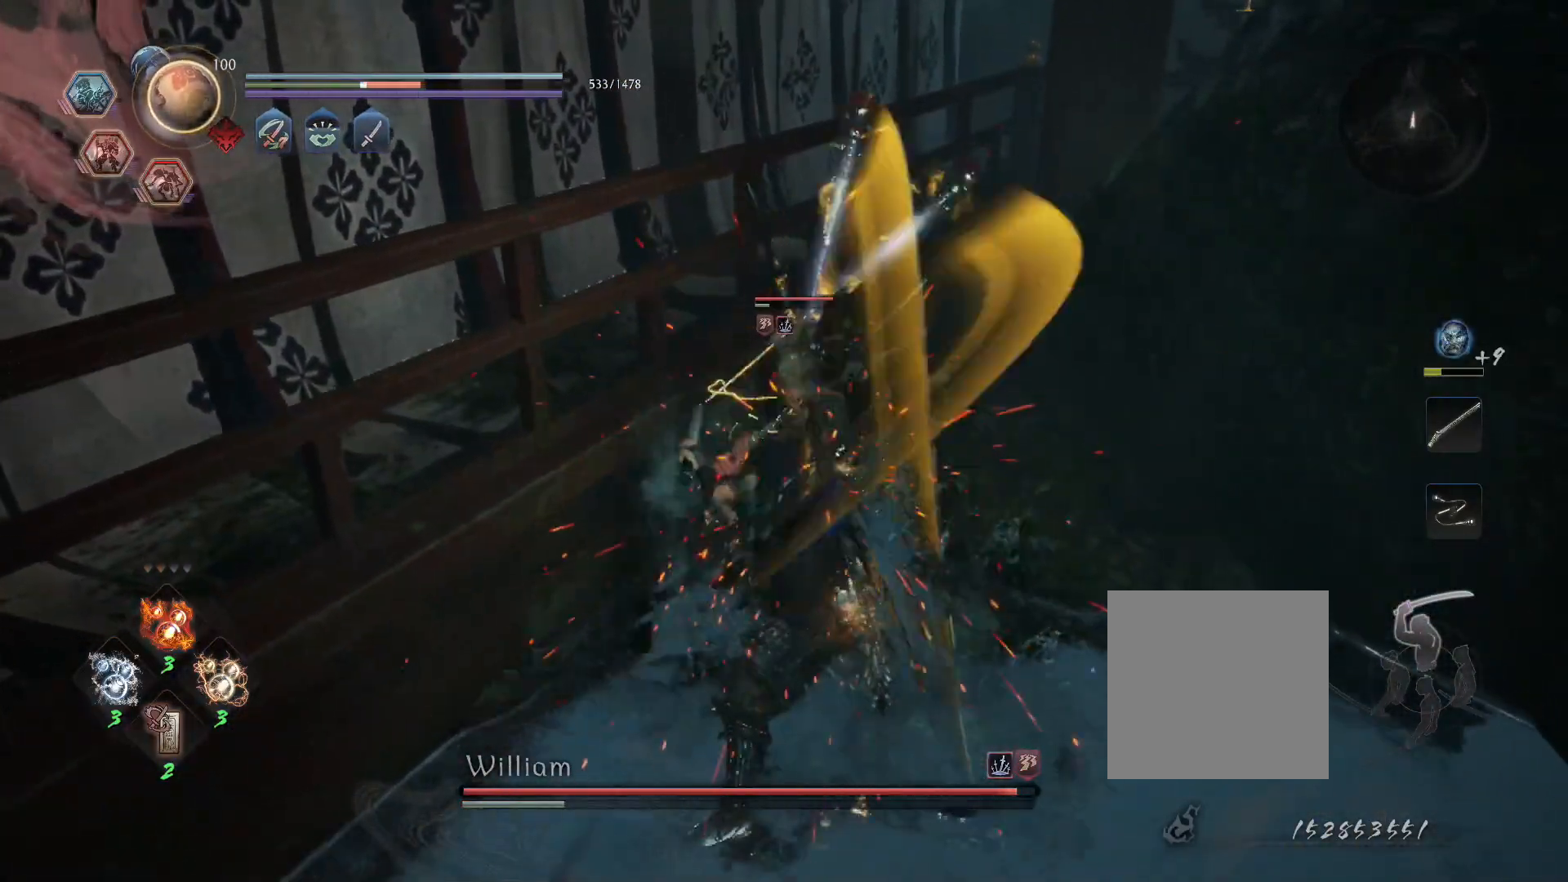
{"buttons": ["R1"], "left_stick": "center", "right_stick": "center", "events": [[467, "R1", "down"]]}
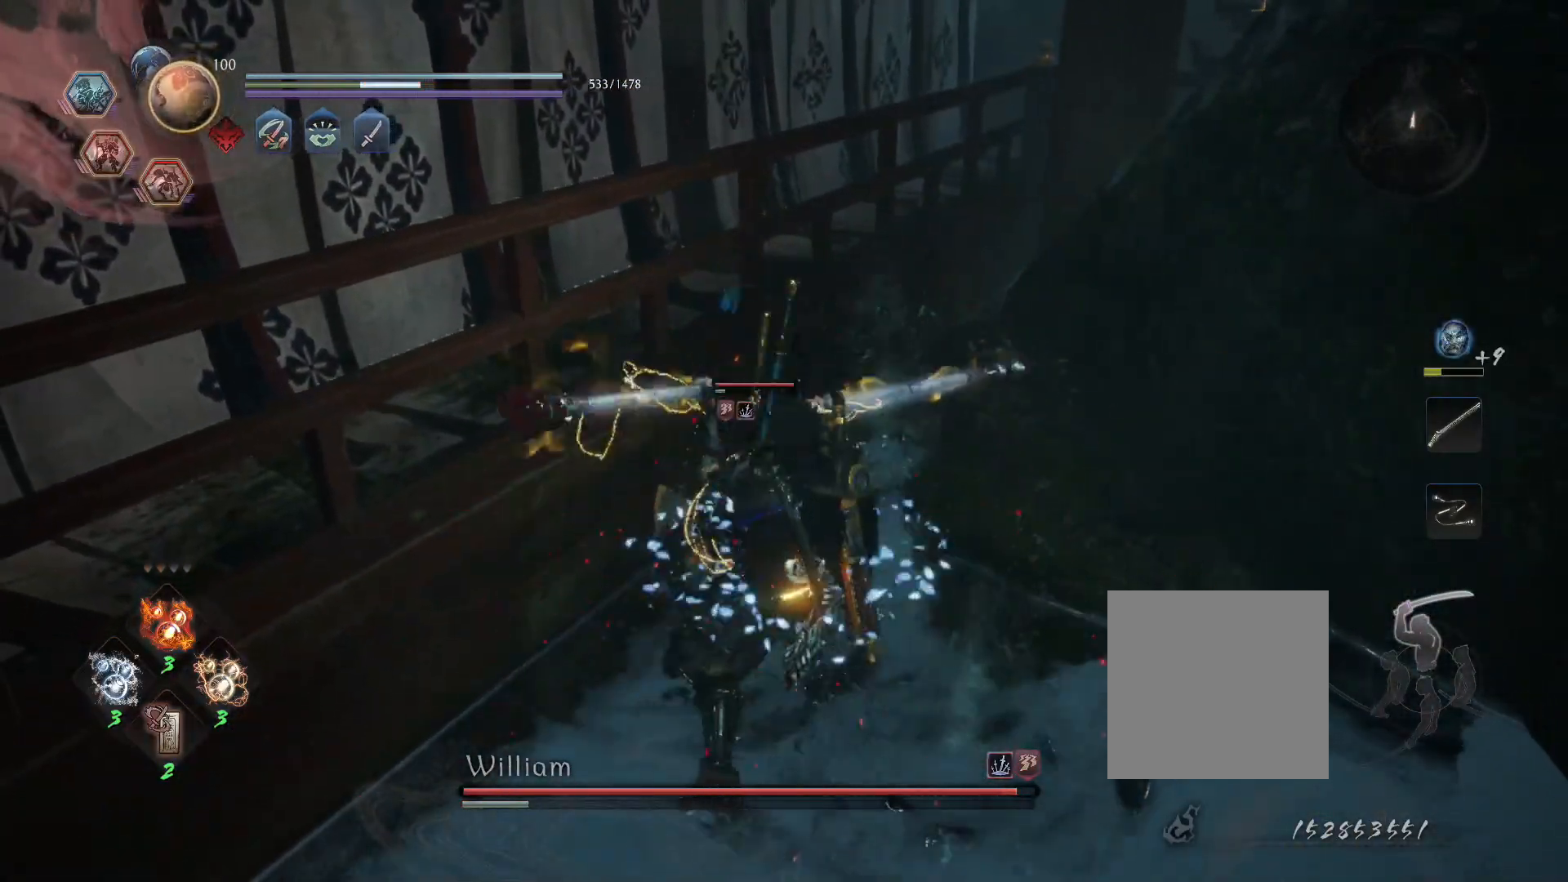
{"buttons": ["SQUARE", "L1"], "left_stick": "up", "right_stick": "center", "events": [[17, "SQUARE", "down"], [33, "CROSS", "down"], [33, "L1", "down"], [67, "left_stick", "up"], [83, "SQUARE", "up"], [133, "CROSS", "up"], [133, "R1", "up"], [217, "CROSS", "down"], [267, "R1", "down"], [317, "CIRCLE", "down"], [333, "CROSS", "up"], [400, "R1", "up"], [417, "CIRCLE", "up"], [483, "SQUARE", "down"]]}
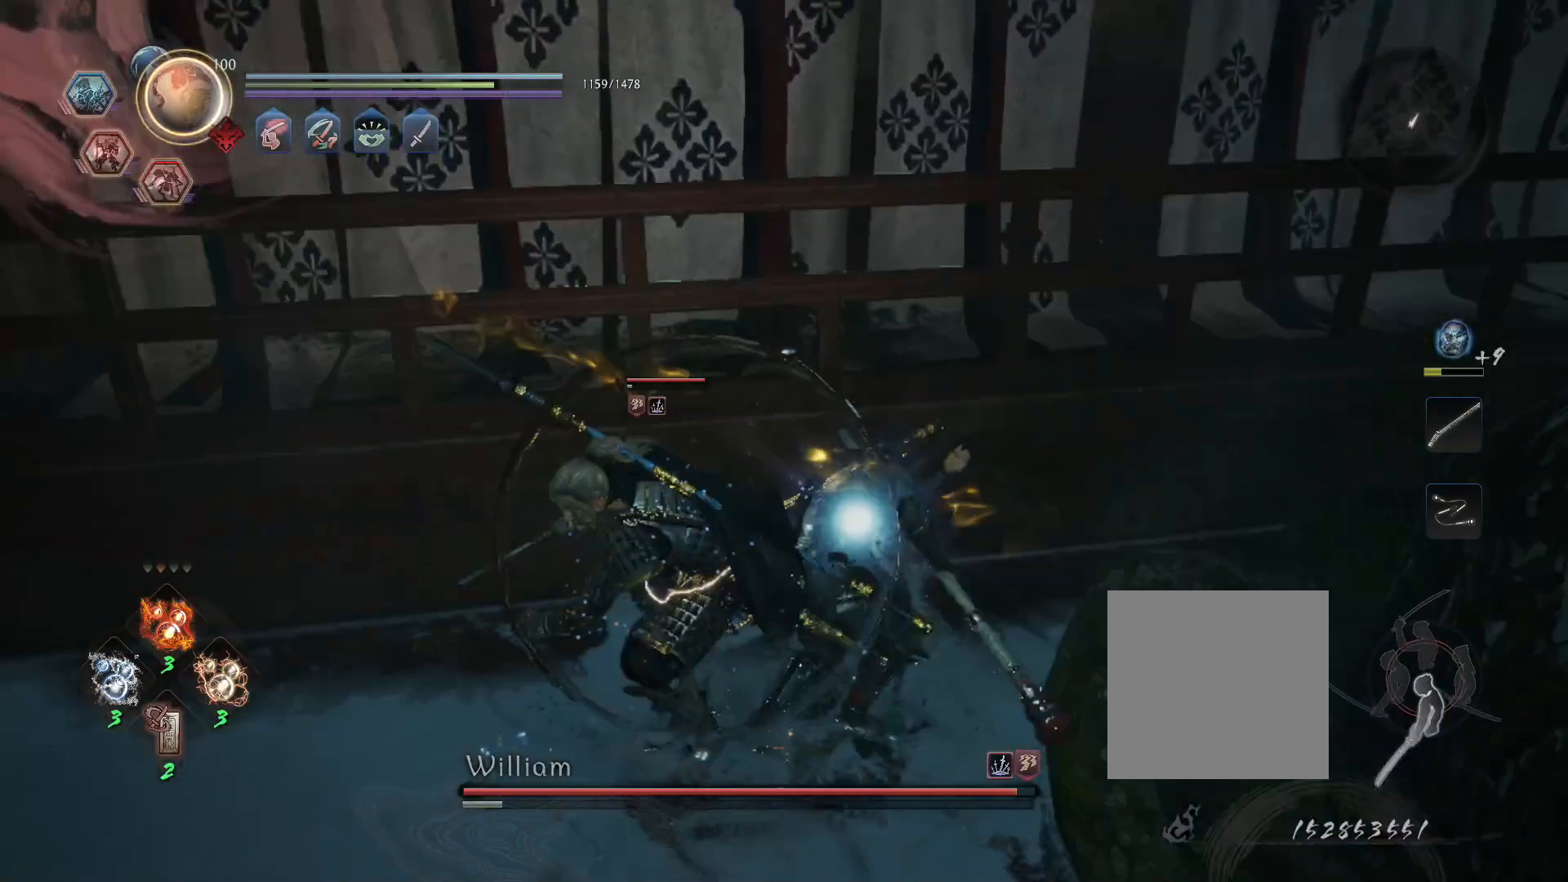
{"buttons": ["SQUARE", "L1"], "left_stick": "up", "right_stick": "center", "events": []}
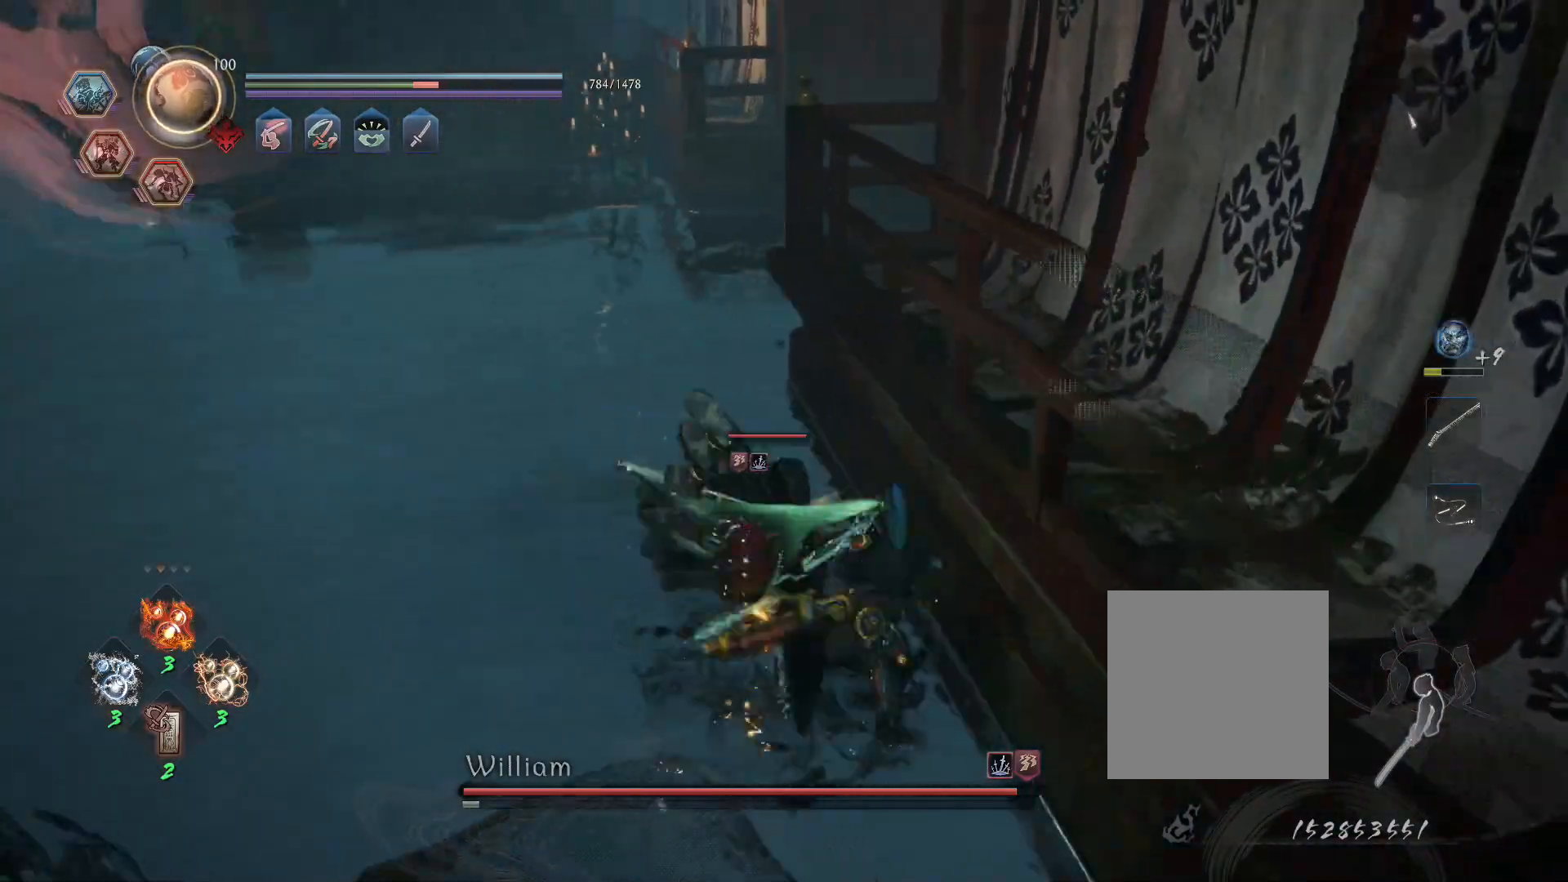
{"buttons": ["R1"], "left_stick": "center", "right_stick": "center", "events": [[83, "SQUARE", "up"], [133, "L1", "up"], [167, "left_stick", "center"], [500, "R1", "down"]]}
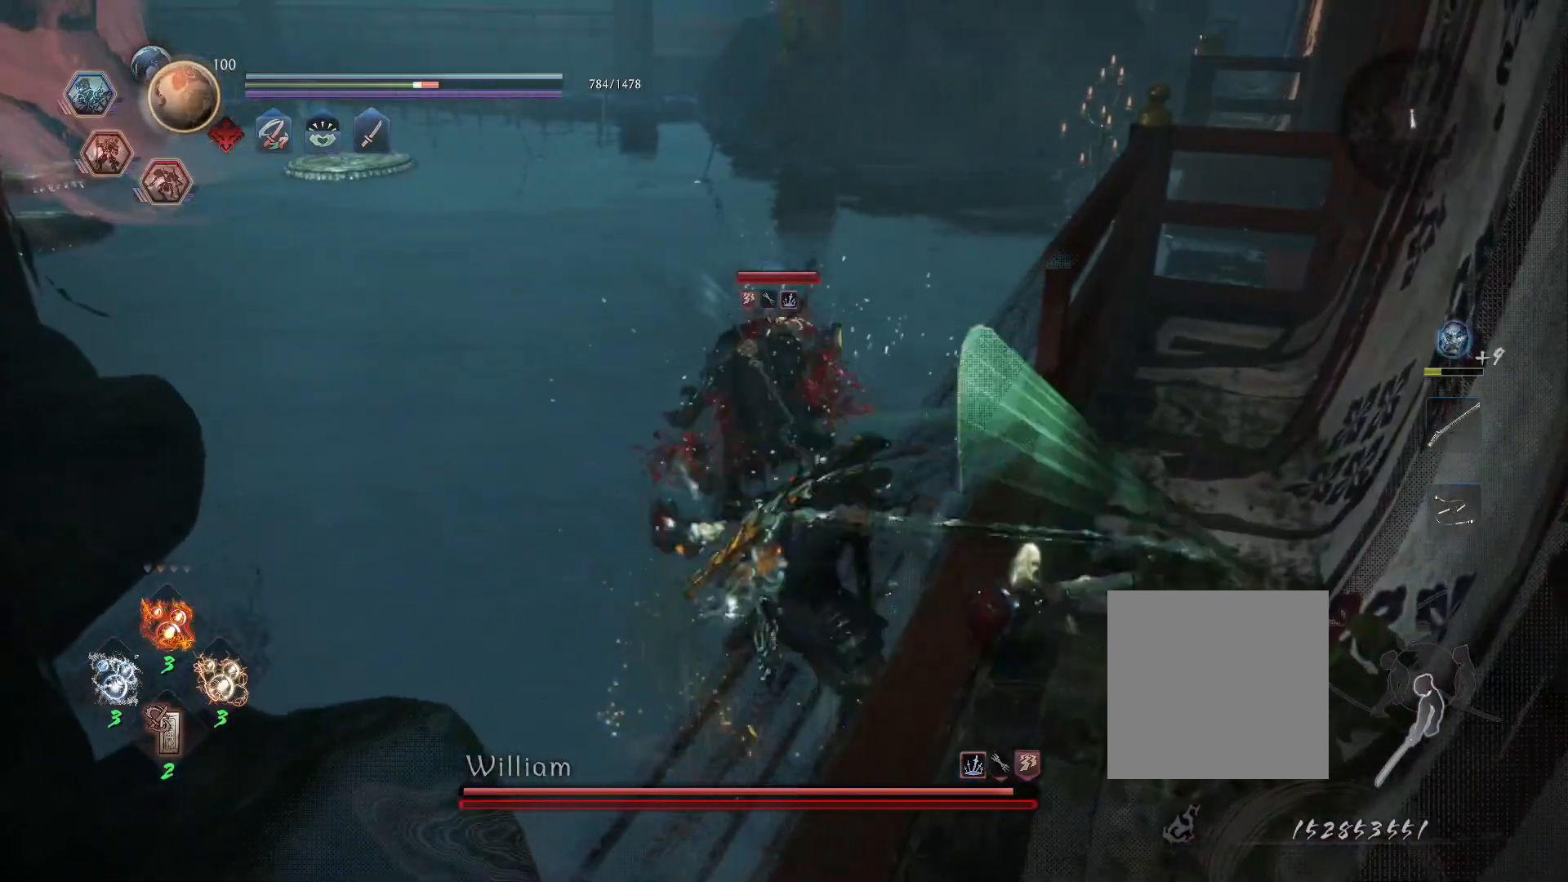
{"buttons": [], "left_stick": "center", "right_stick": "center", "events": [[67, "SQUARE", "down"], [133, "R1", "up"], [133, "SQUARE", "up"], [200, "SQUARE", "down"], [317, "SQUARE", "up"]]}
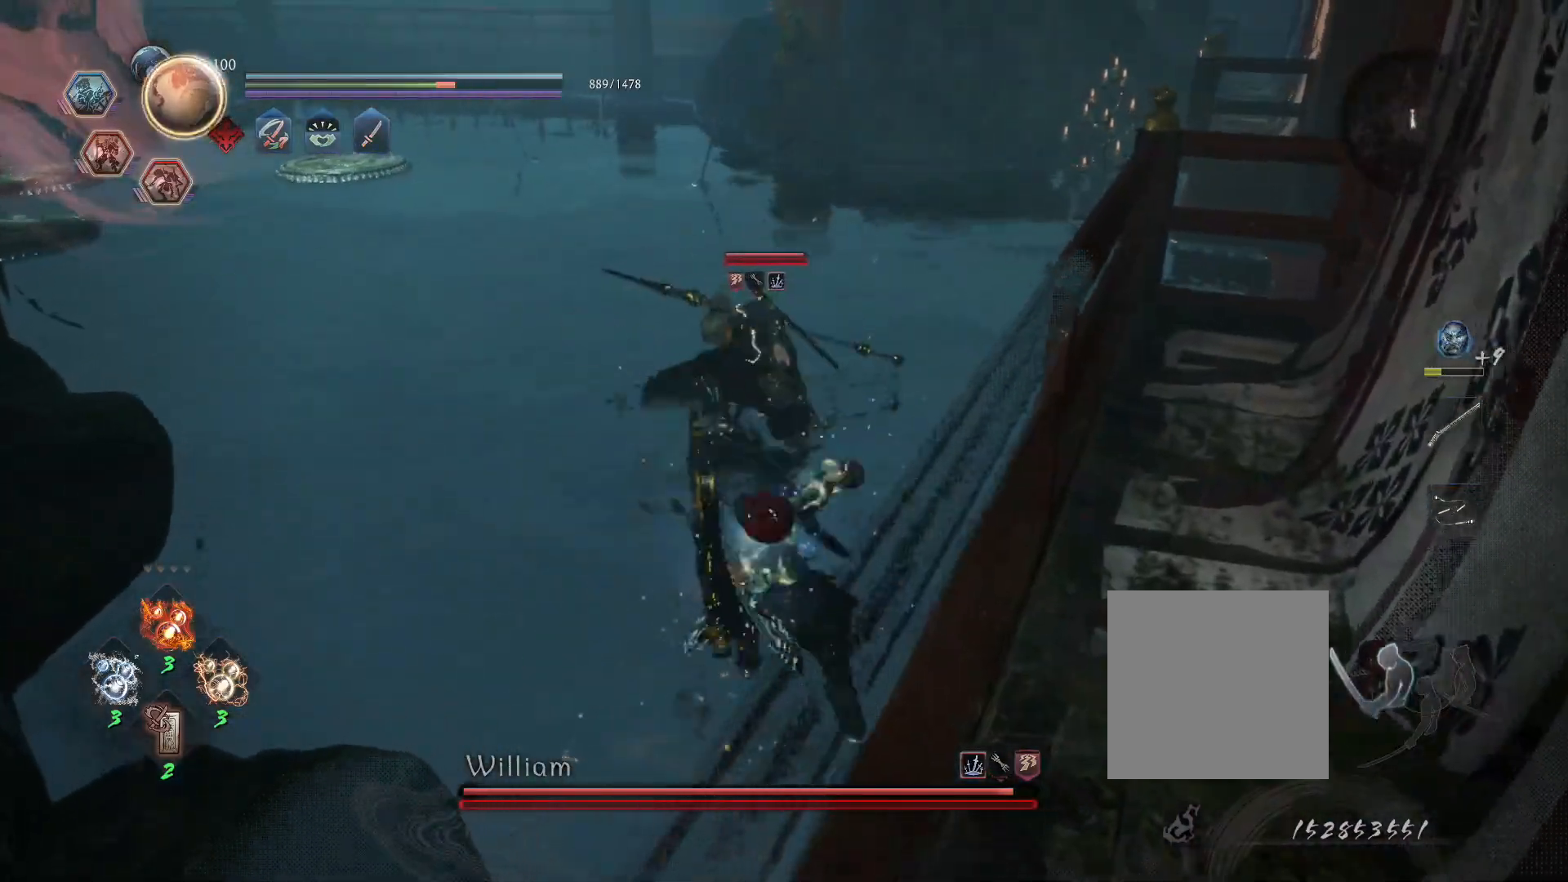
{"buttons": [], "left_stick": "center", "right_stick": "center"}
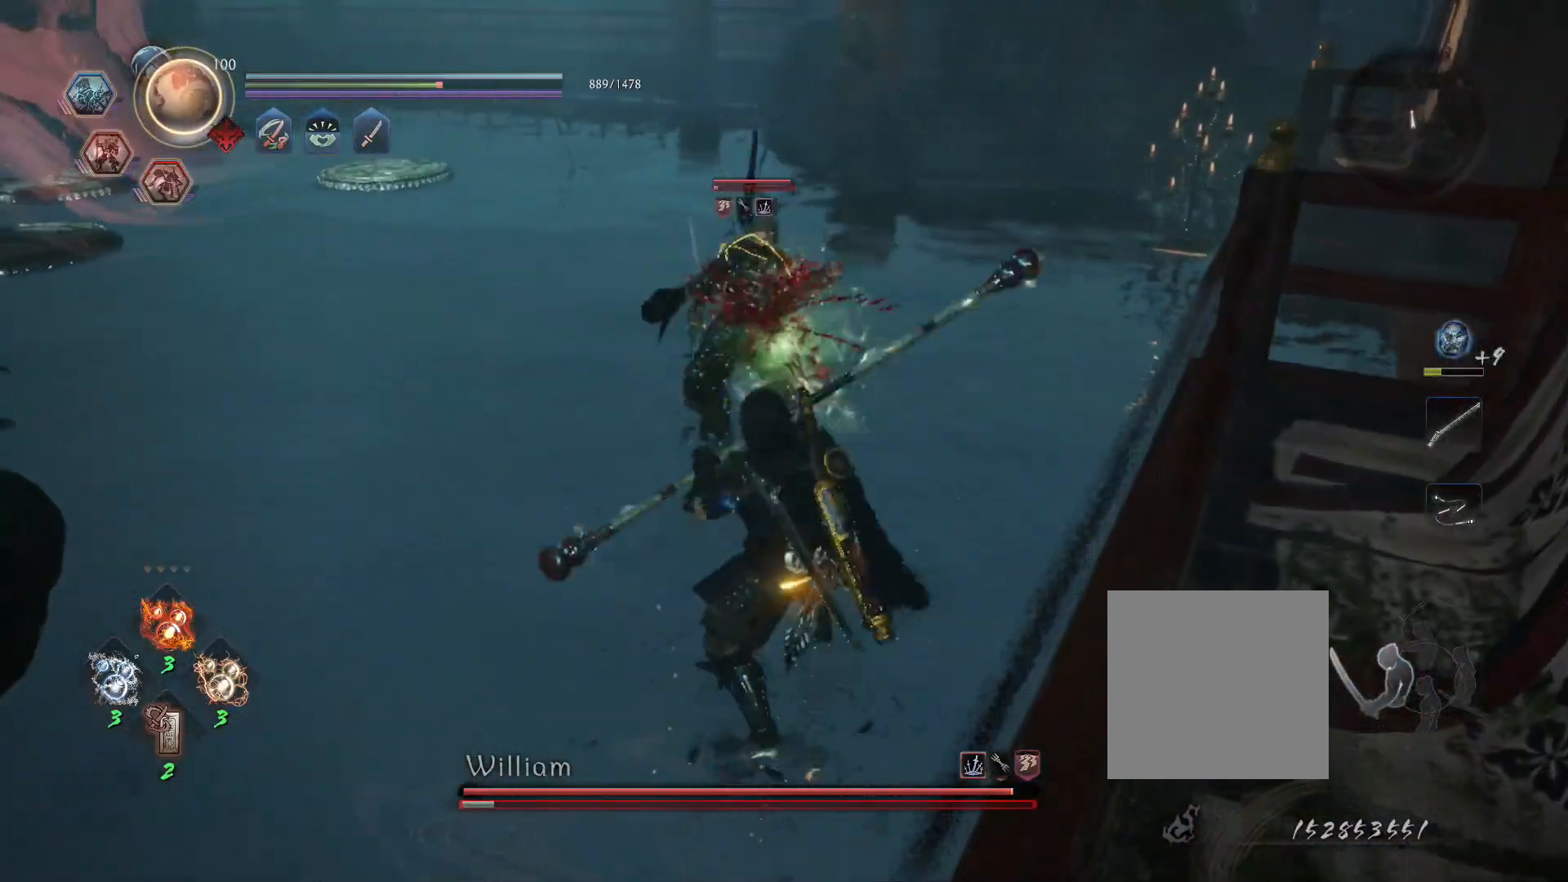
{"buttons": [], "left_stick": "center", "right_stick": "center"}
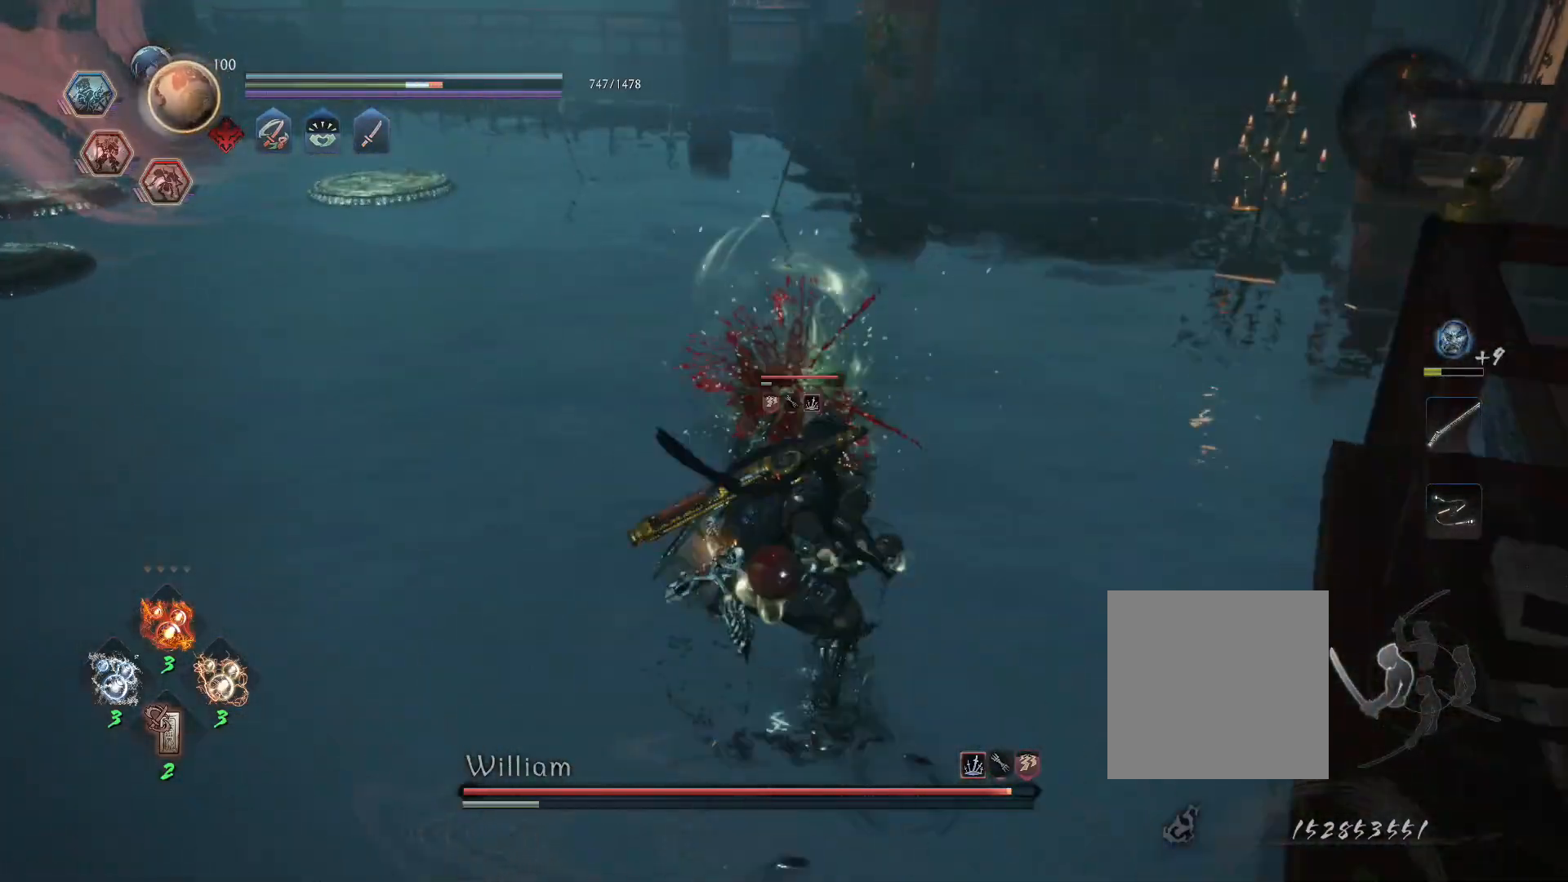
{"buttons": ["SQUARE"], "left_stick": "center", "right_stick": "center", "events": [[17, "SQUARE", "down"]]}
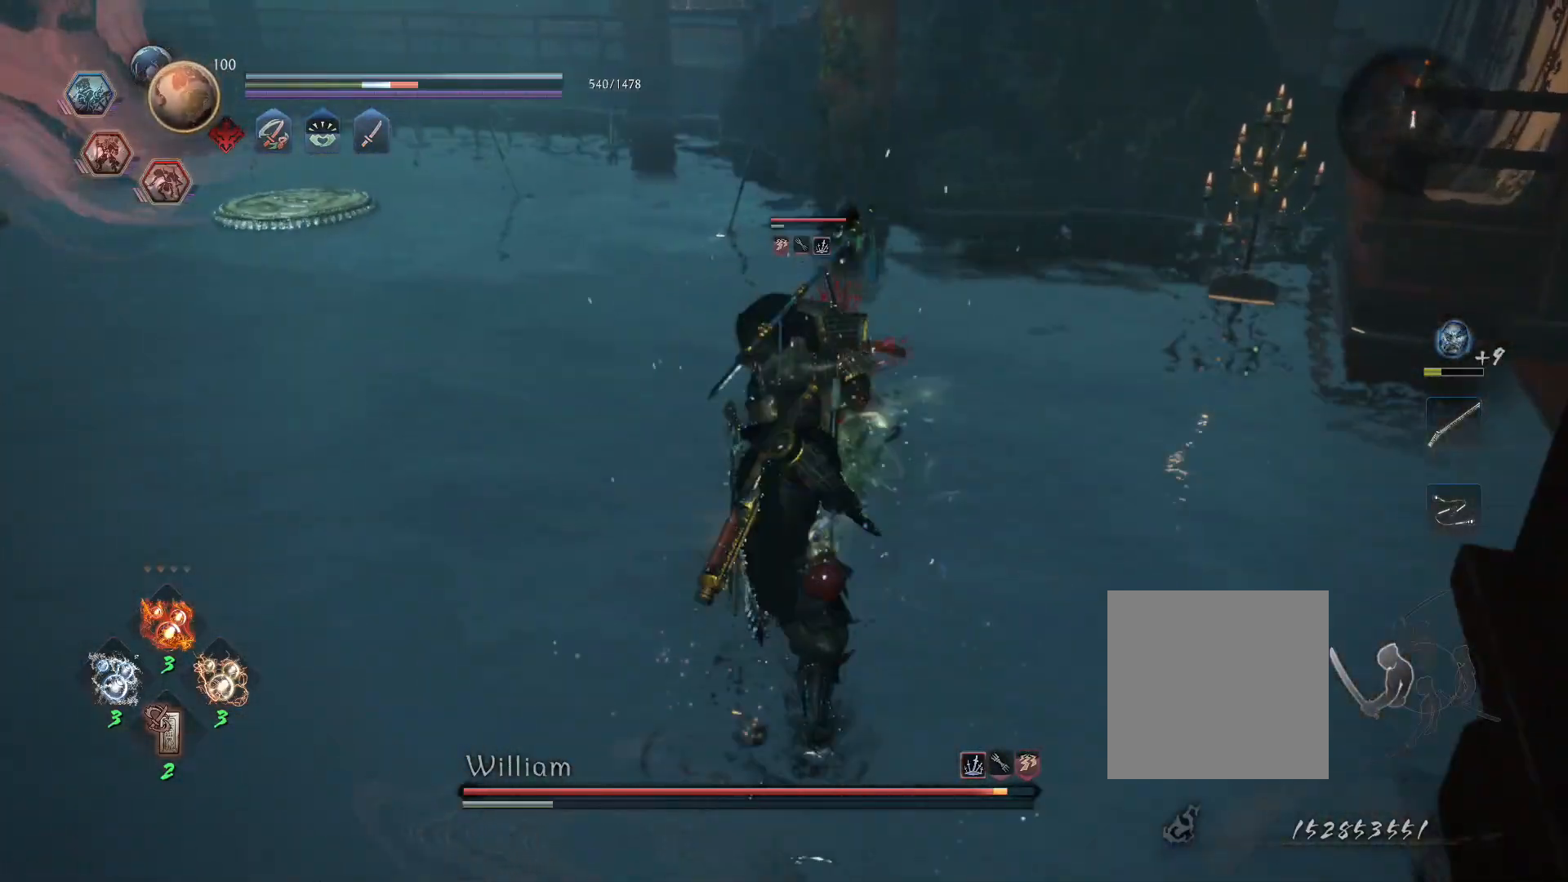
{"buttons": [], "left_stick": "center", "right_stick": "center", "events": [[17, "SQUARE", "up"], [117, "TRIANGLE", "down"], [217, "TRIANGLE", "up"]]}
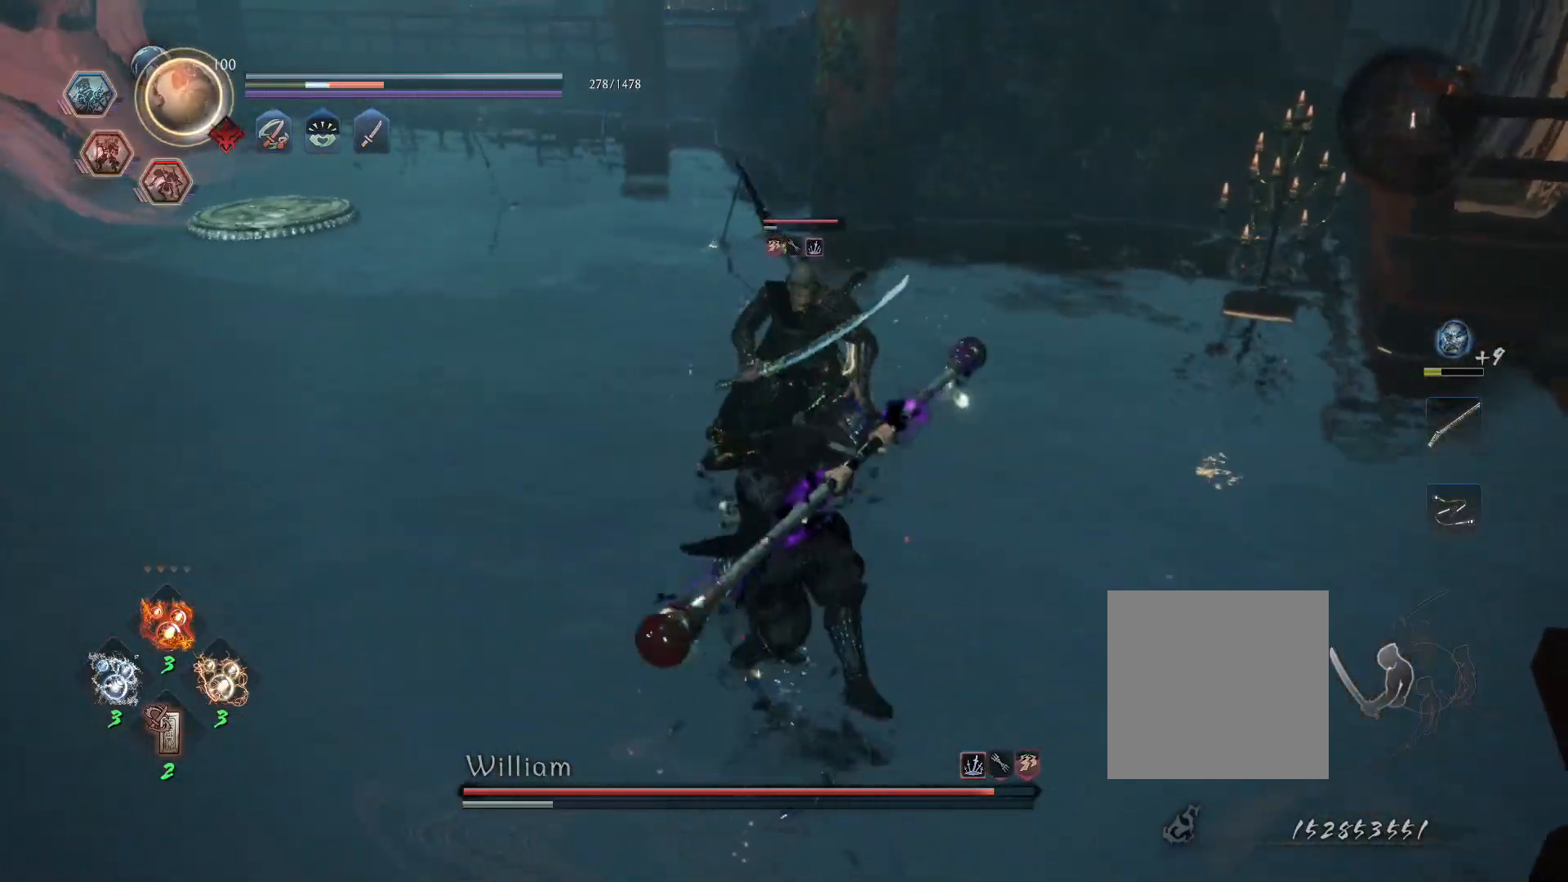
{"buttons": [], "left_stick": "center", "right_stick": "center", "events": [[317, "TRIANGLE", "down"], [400, "TRIANGLE", "up"]]}